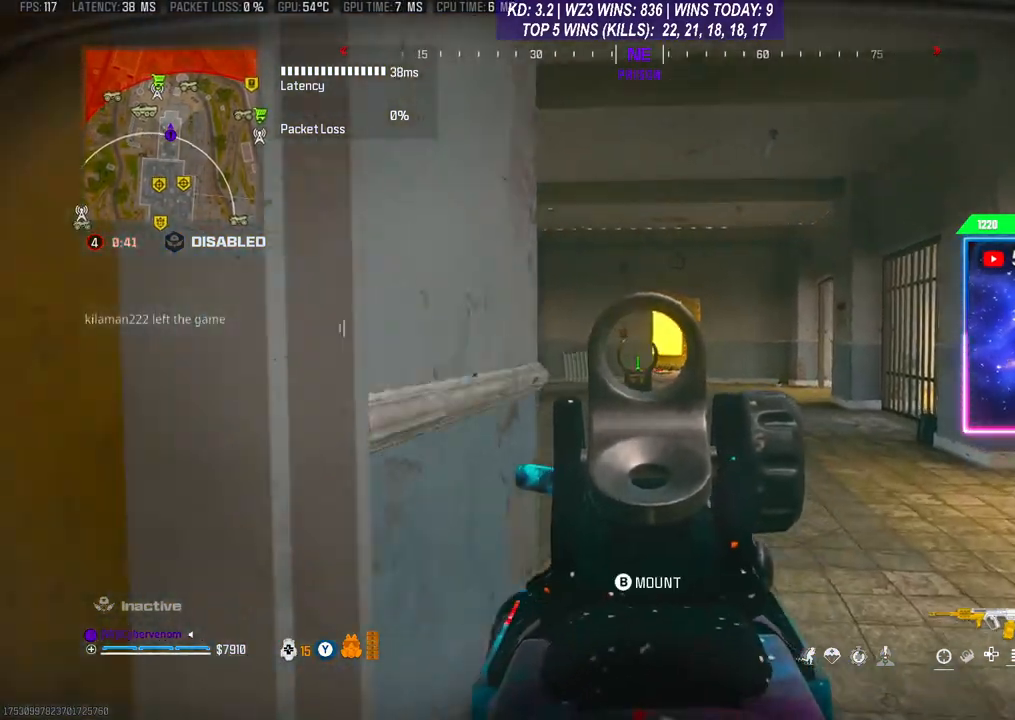
Gameplay with a controller (Xbox layout); each line is a JSON object with the inputs held at the frame after it. "events" lists button and stick changes between this image and that frame as [ms after this image, input, new state], when the widget could be followed in between. Not read: L3.
{"buttons": ["L2"], "left_stick": "left", "right_stick": "right", "events": [[233, "left_stick", "left"], [433, "right_stick", "right"]]}
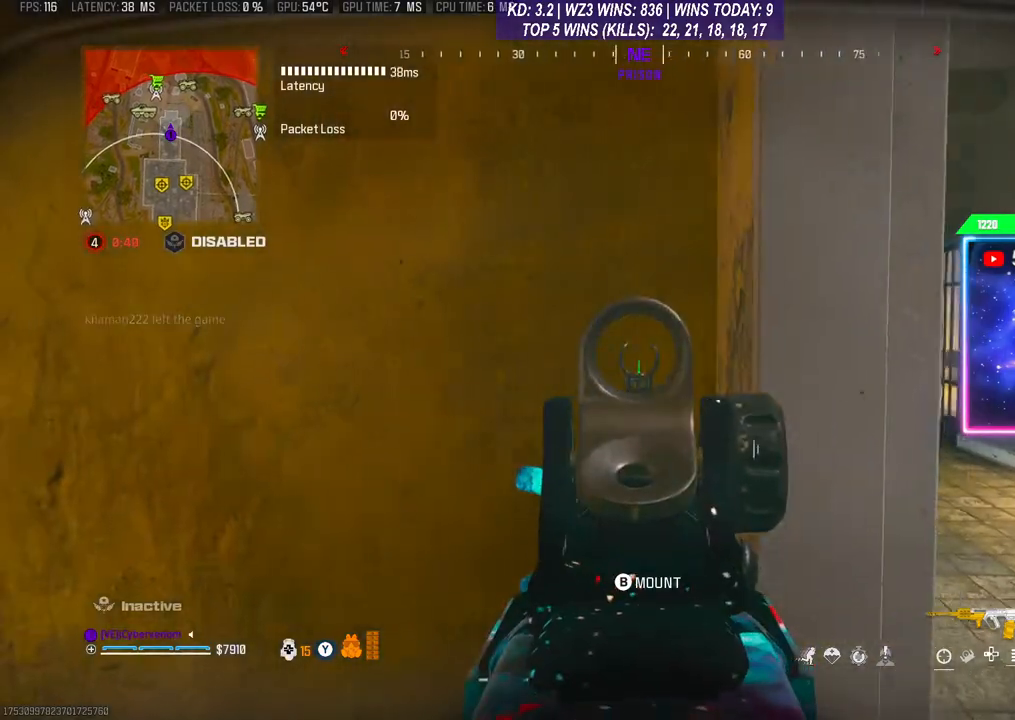
{"buttons": ["L2"], "left_stick": "right", "right_stick": "left", "events": [[33, "left_stick", "down"], [133, "left_stick", "right"], [200, "right_stick", "center"], [500, "right_stick", "left"]]}
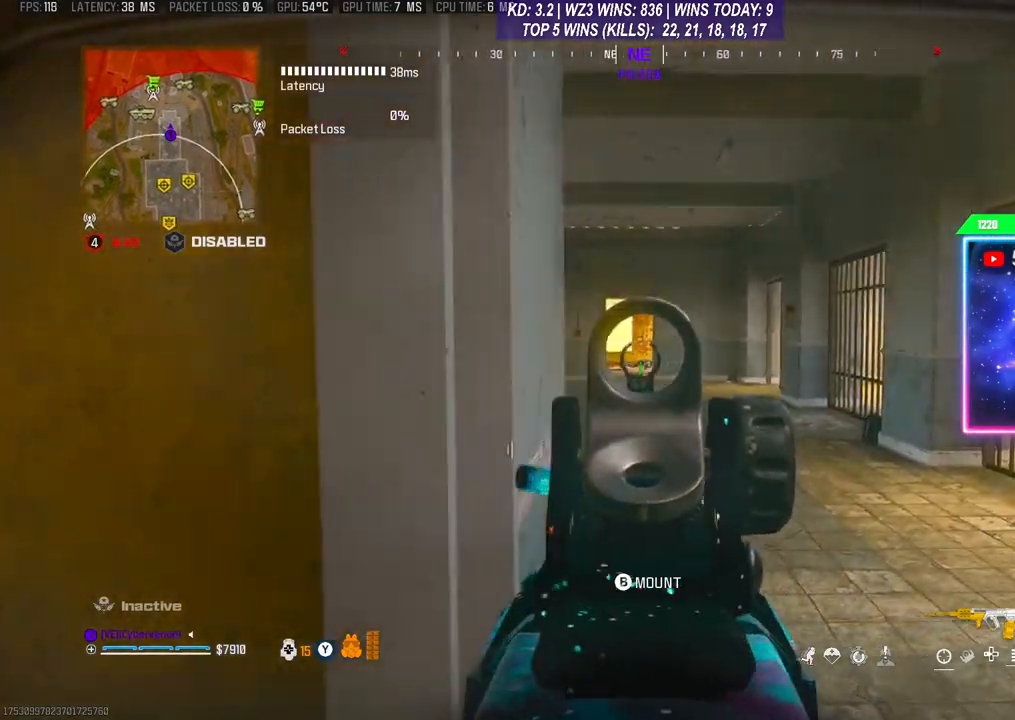
{"buttons": ["L2"], "left_stick": "center", "right_stick": "center", "events": [[300, "right_stick", "center"], [433, "left_stick", "center"]]}
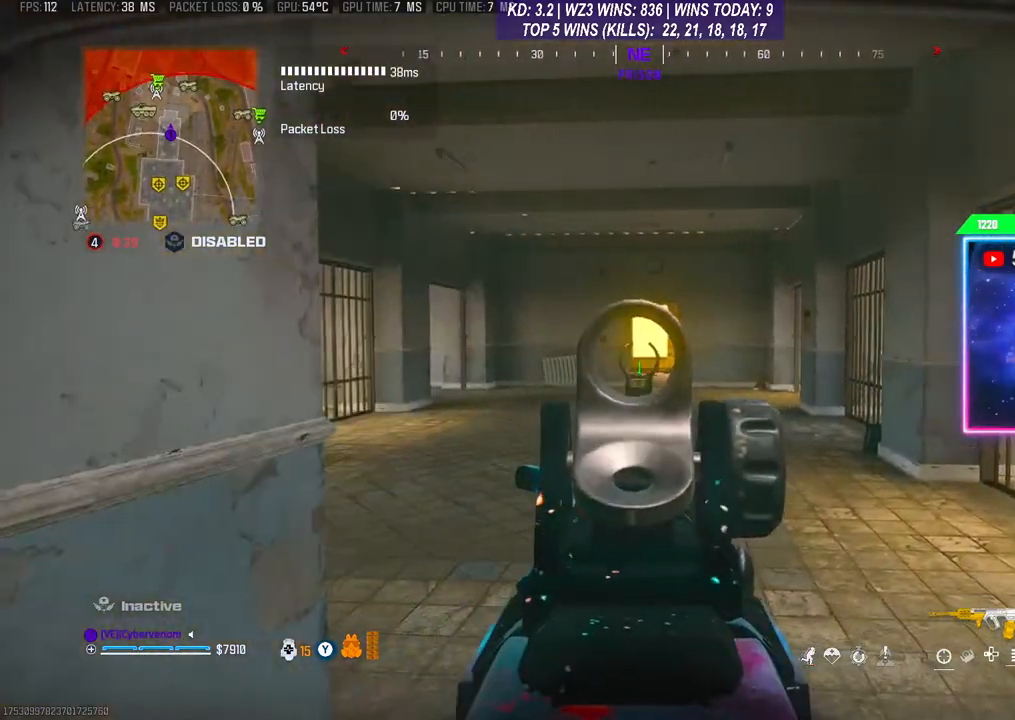
{"buttons": ["L2", "R3"], "left_stick": "up-right", "right_stick": "center", "events": [[67, "left_stick", "down-left"], [267, "left_stick", "center"], [400, "R3", "down"], [433, "left_stick", "right"], [500, "left_stick", "up-right"]]}
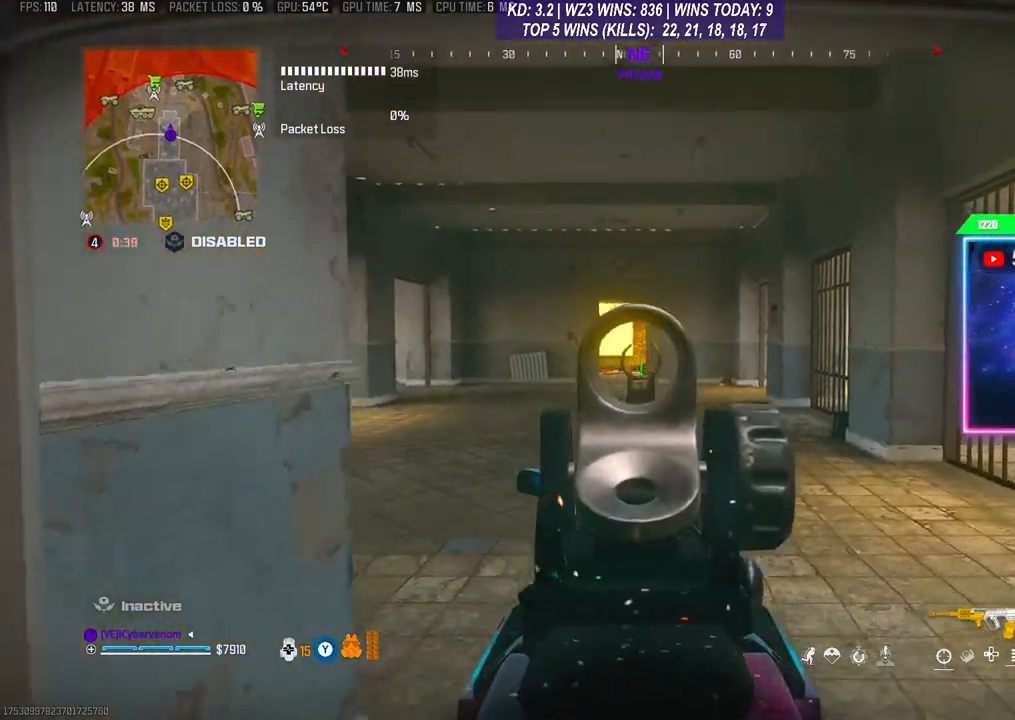
{"buttons": ["L2"], "left_stick": "up-right", "right_stick": "center", "events": [[267, "R3", "up"]]}
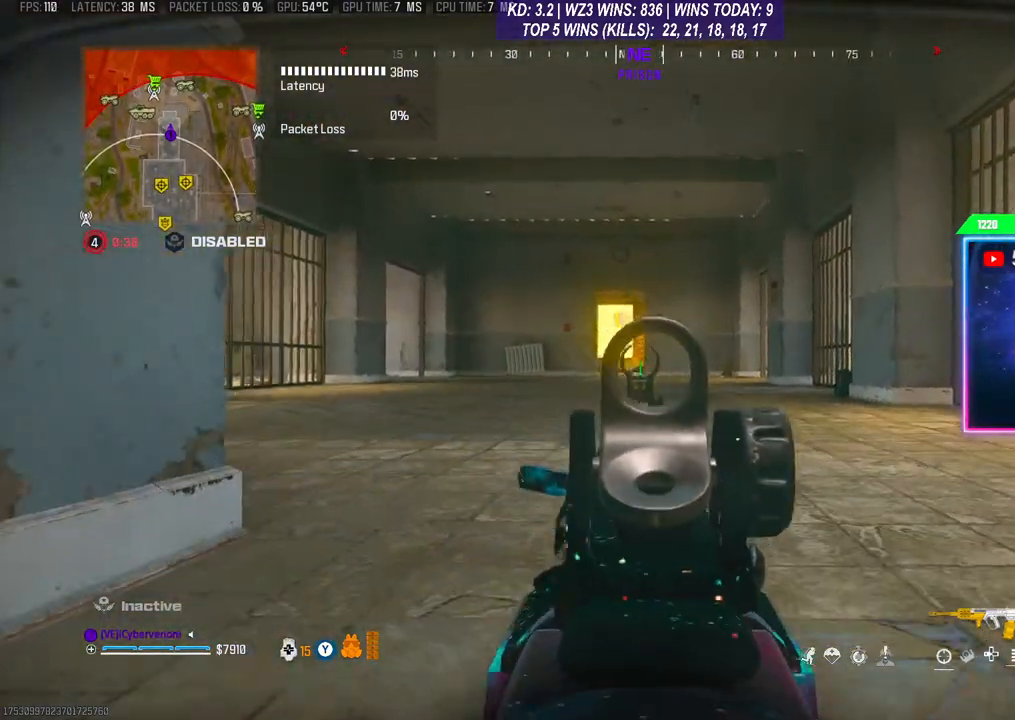
{"buttons": ["L2", "R3"], "left_stick": "up-right", "right_stick": "center", "events": [[433, "R3", "down"]]}
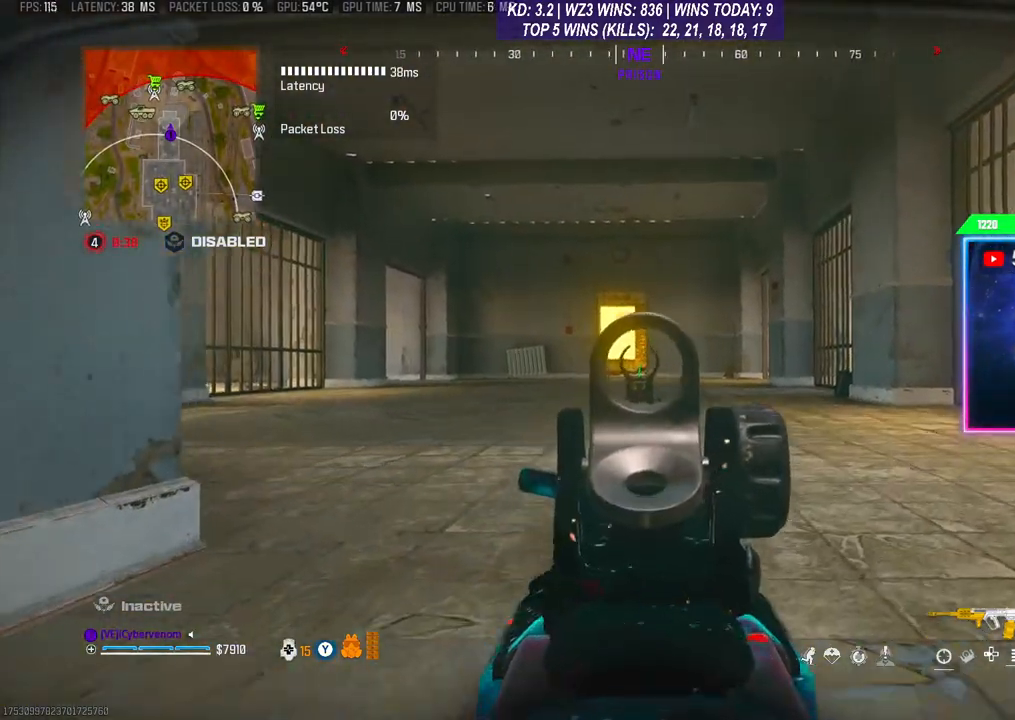
{"buttons": ["L2"], "left_stick": "up-right", "right_stick": "center", "events": [[67, "R3", "up"]]}
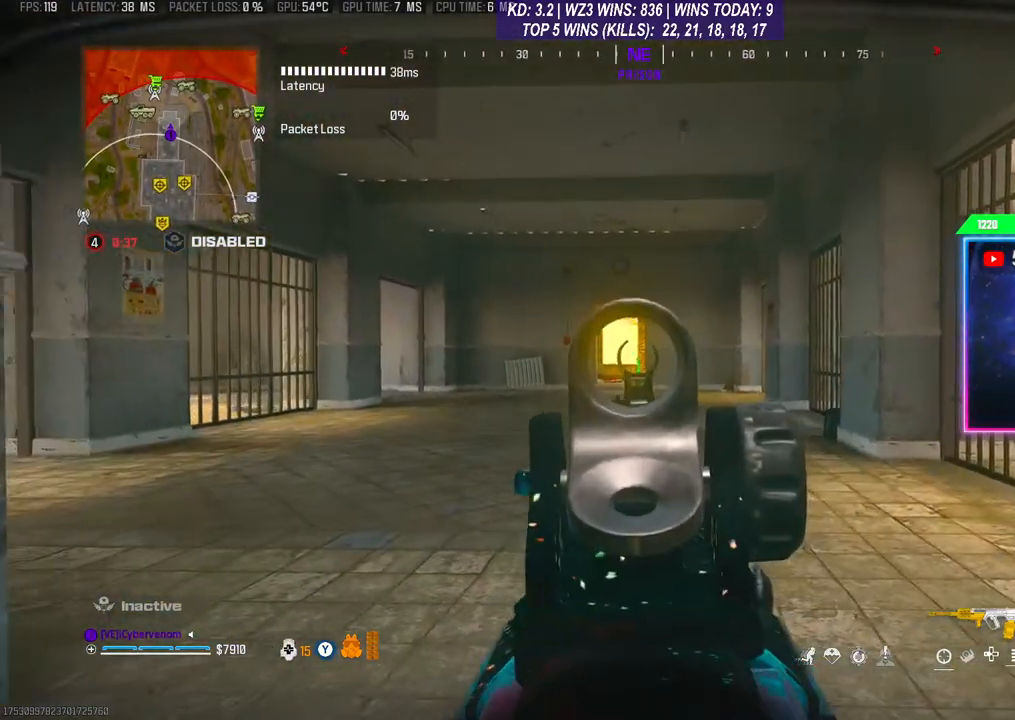
{"buttons": ["L2"], "left_stick": "up-right", "right_stick": "center", "events": [[100, "R3", "down"], [200, "R3", "up"]]}
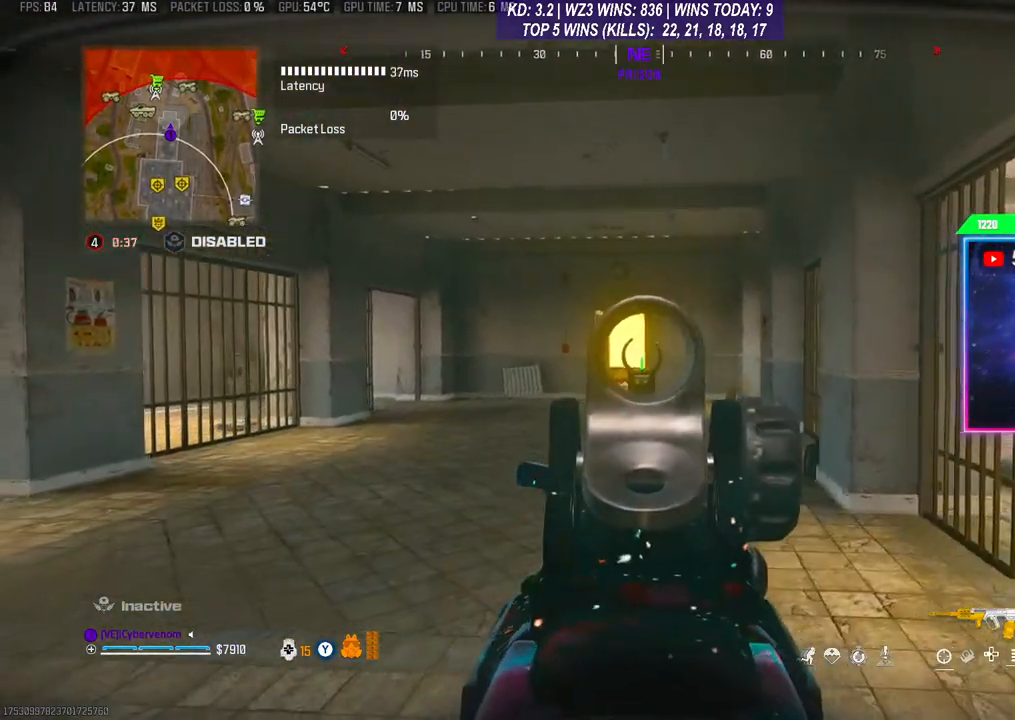
{"buttons": ["L2"], "left_stick": "up", "right_stick": "center", "events": [[400, "left_stick", "up"]]}
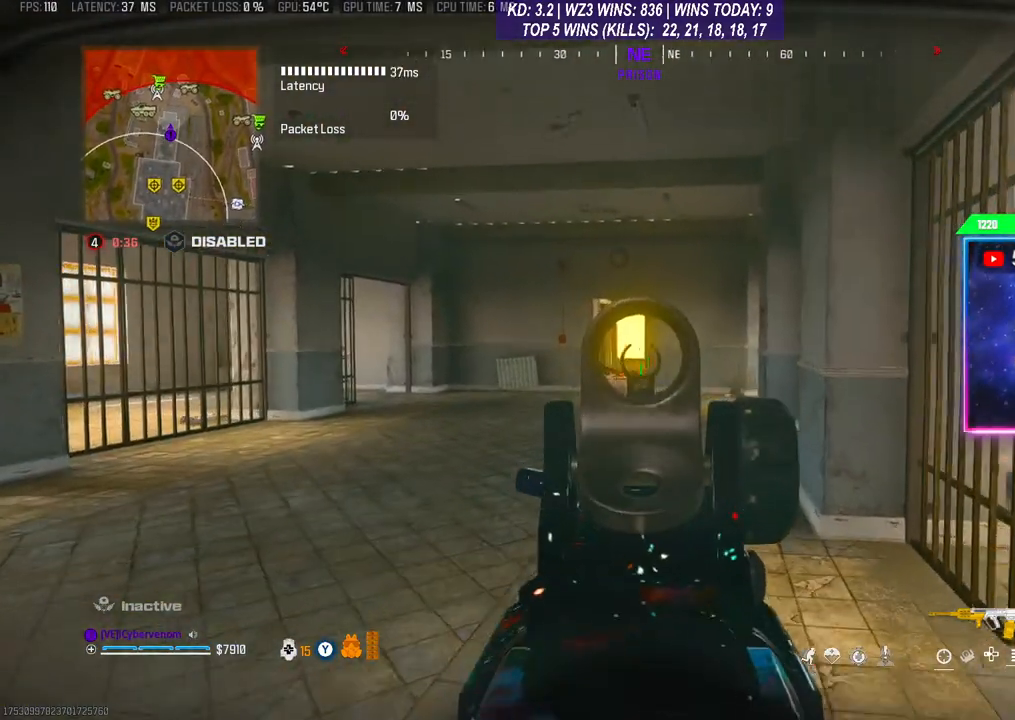
{"buttons": ["L2"], "left_stick": "up-right", "right_stick": "center", "events": [[100, "left_stick", "up-right"]]}
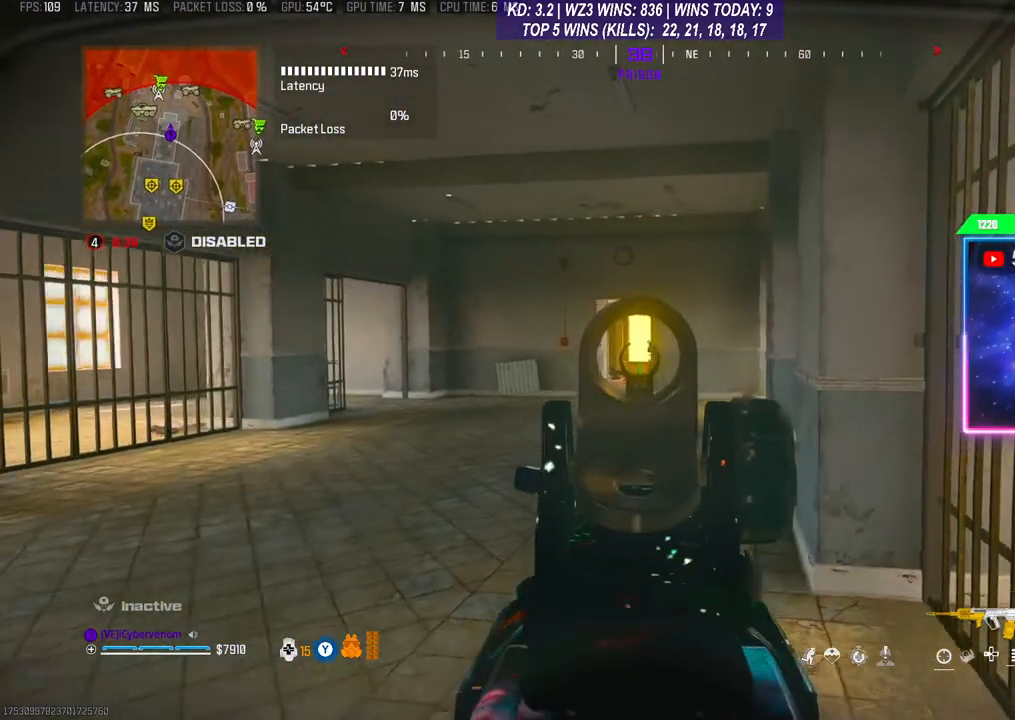
{"buttons": ["L2", "R2"], "left_stick": "left", "right_stick": "down-right", "events": [[300, "R2", "down"], [300, "left_stick", "left"], [433, "right_stick", "down-right"]]}
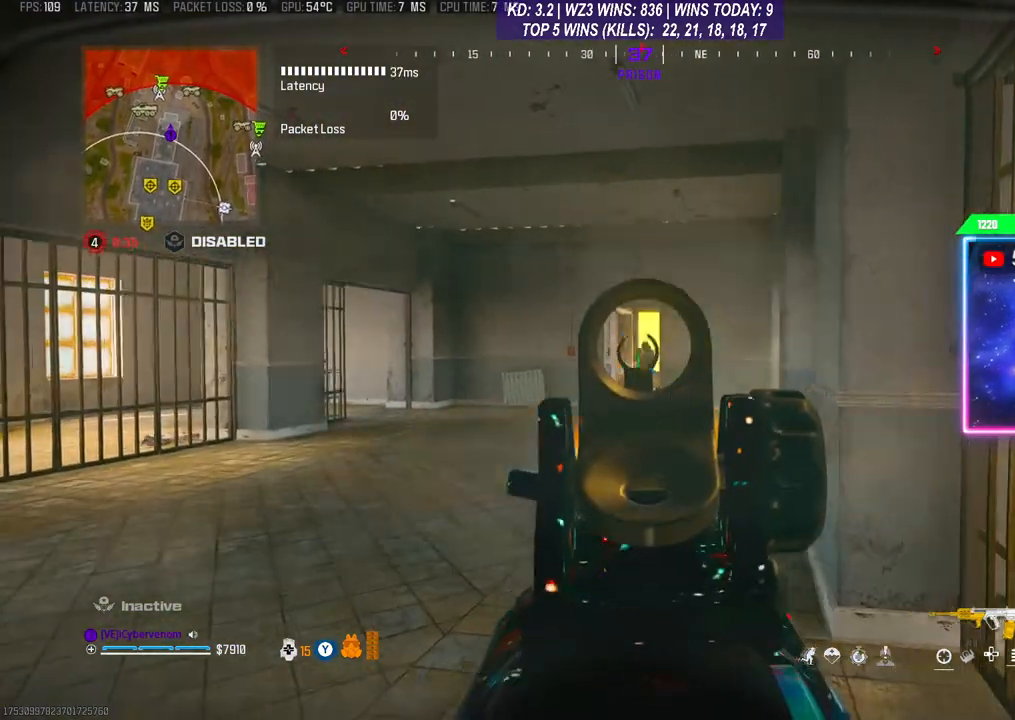
{"buttons": ["L2", "R2"], "left_stick": "left", "right_stick": "down", "events": [[233, "right_stick", "down"]]}
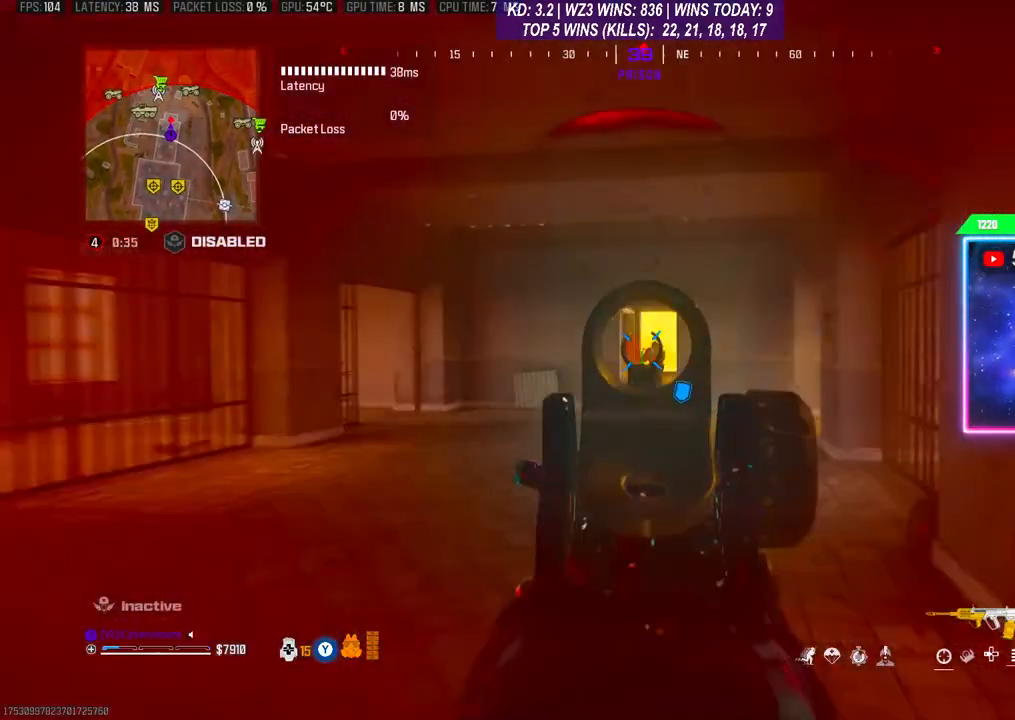
{"buttons": ["L2", "R2"], "left_stick": "right", "right_stick": "down-left", "events": [[133, "left_stick", "center"], [200, "left_stick", "right"], [500, "right_stick", "down-left"]]}
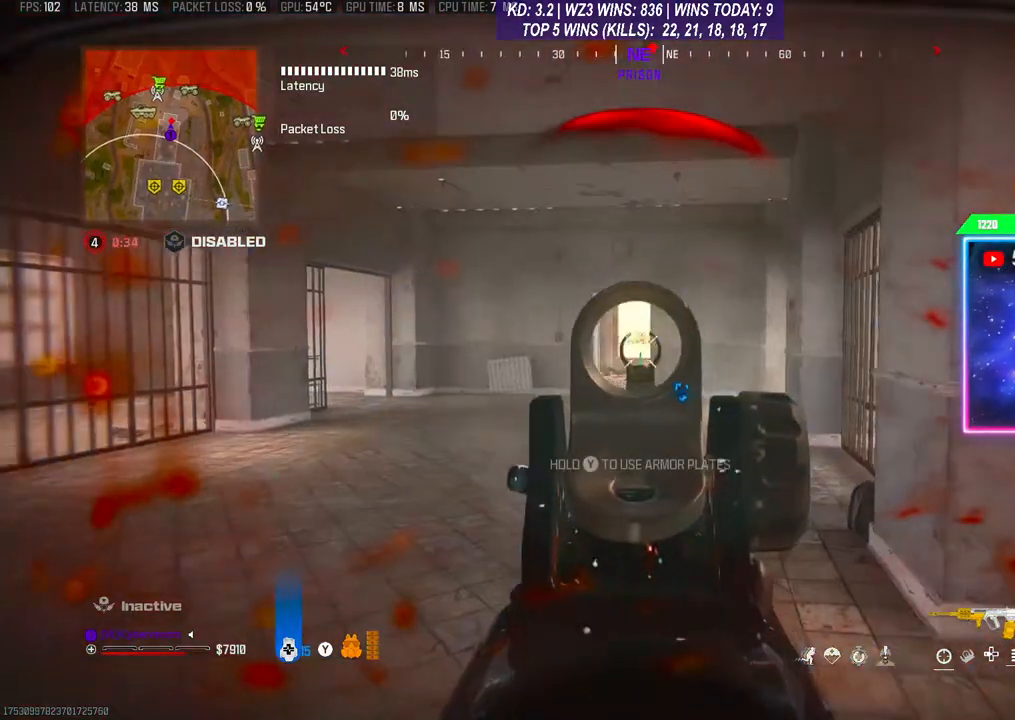
{"buttons": ["L2", "R2"], "left_stick": "left", "right_stick": "center", "events": [[167, "right_stick", "center"], [333, "left_stick", "center"], [400, "left_stick", "up-left"], [500, "left_stick", "left"]]}
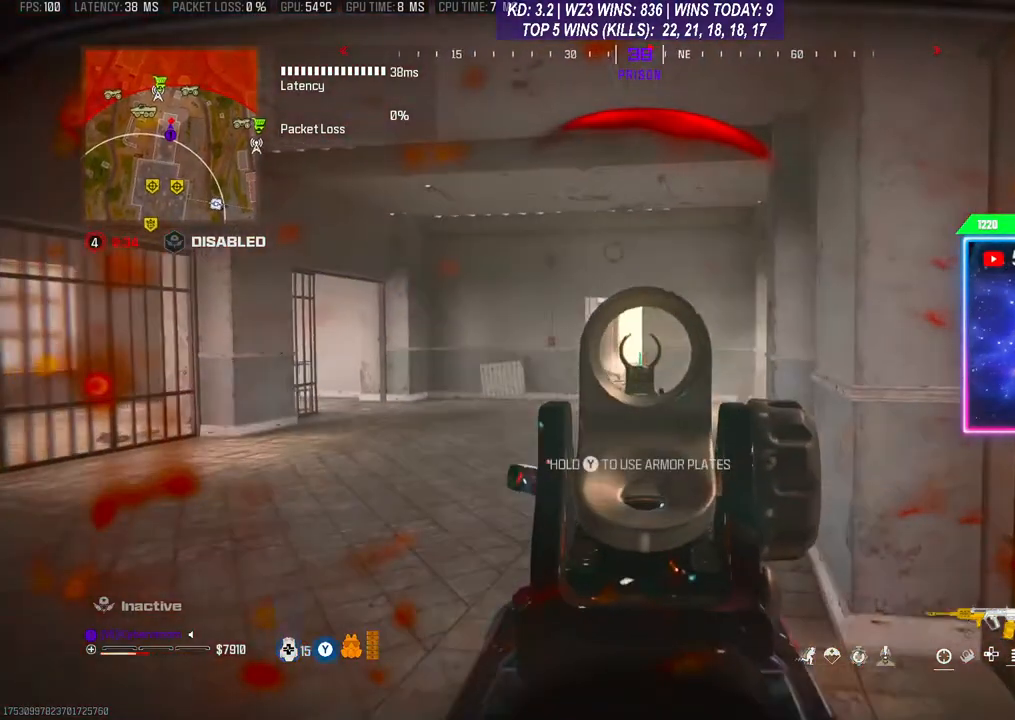
{"buttons": ["L2", "R2"], "left_stick": "down-right", "right_stick": "center", "events": [[233, "left_stick", "down-left"], [367, "left_stick", "down"], [500, "left_stick", "down-right"]]}
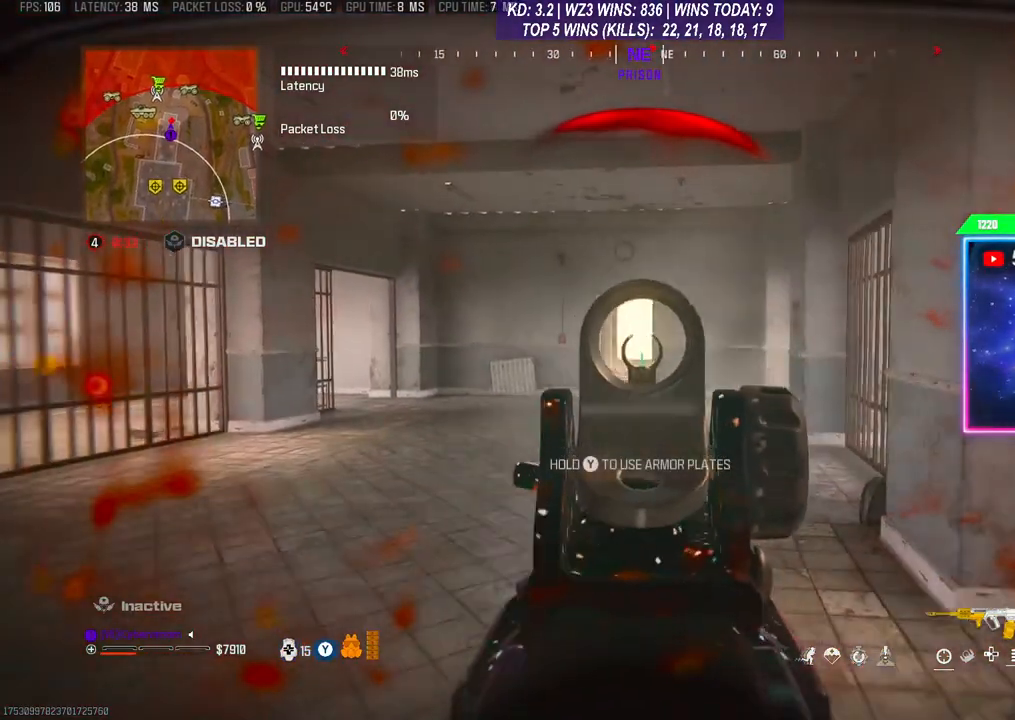
{"buttons": ["L2", "R2"], "left_stick": "down", "right_stick": "center", "events": [[467, "left_stick", "down"]]}
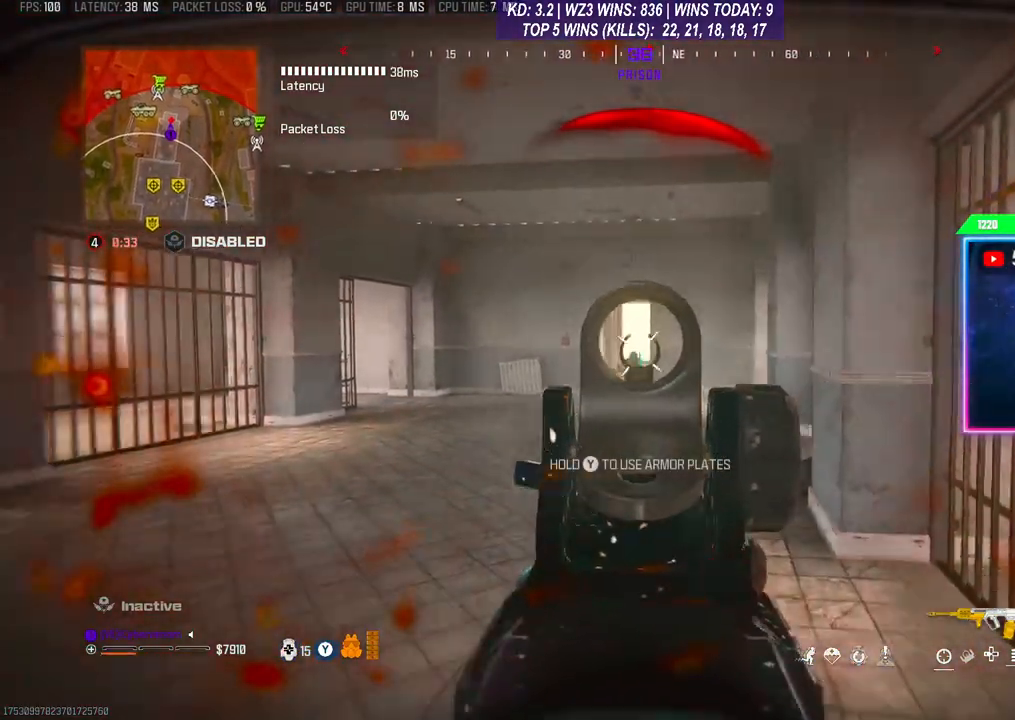
{"buttons": ["L2", "R2"], "left_stick": "down-left", "right_stick": "down", "events": [[100, "left_stick", "down-left"], [267, "right_stick", "down-left"], [400, "right_stick", "down"]]}
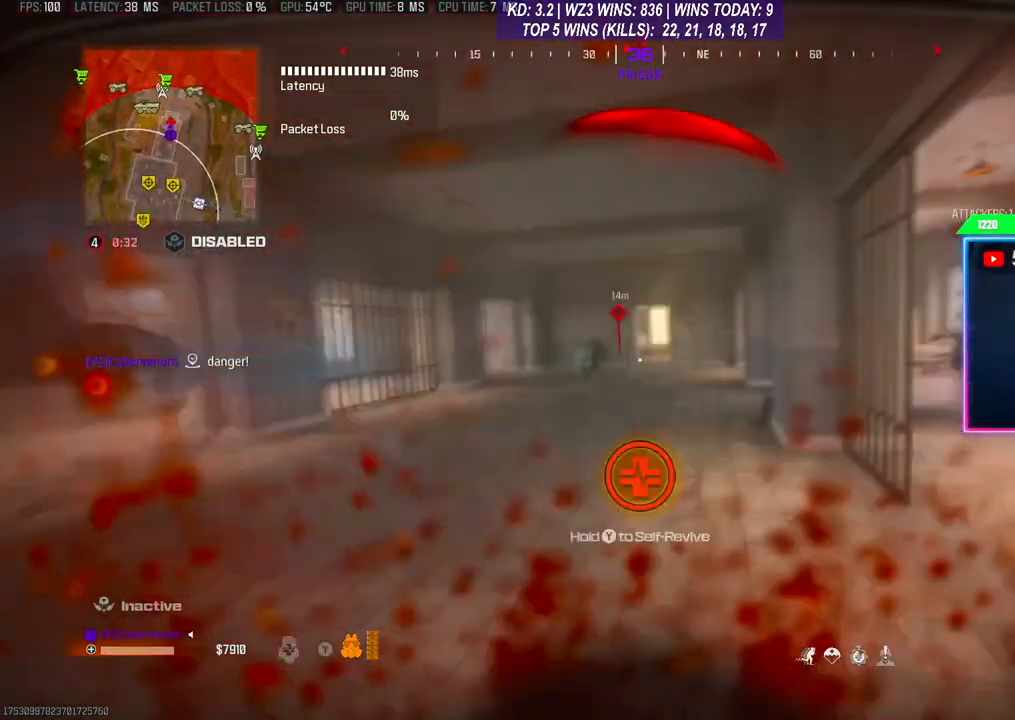
{"buttons": ["Y"], "left_stick": "center", "right_stick": "center", "events": [[67, "right_stick", "down-left"], [133, "L2", "up"], [200, "right_stick", "center"], [267, "R2", "up"], [400, "Y", "down"], [500, "left_stick", "center"]]}
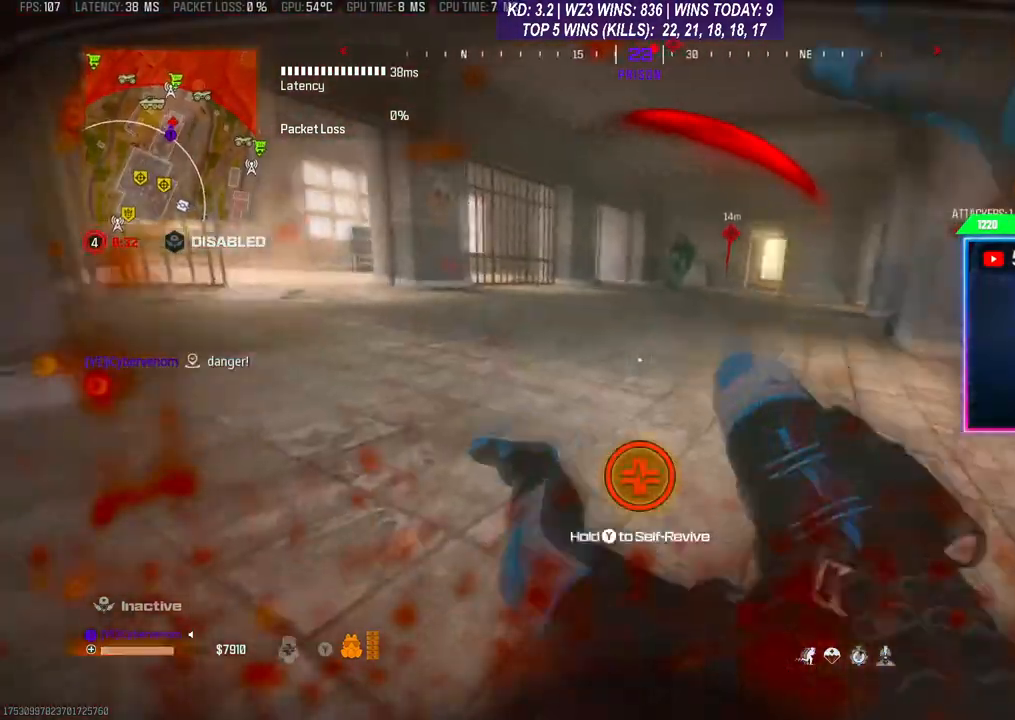
{"buttons": ["Y"], "left_stick": "center", "right_stick": "center", "events": []}
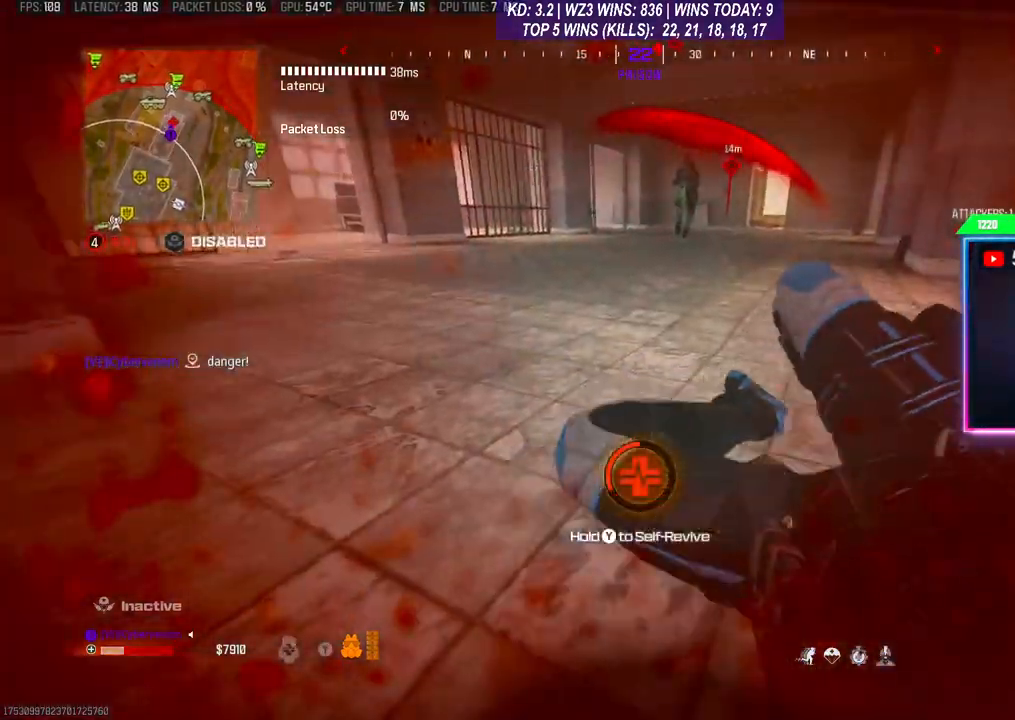
{"buttons": ["Y"], "left_stick": "center", "right_stick": "center", "events": []}
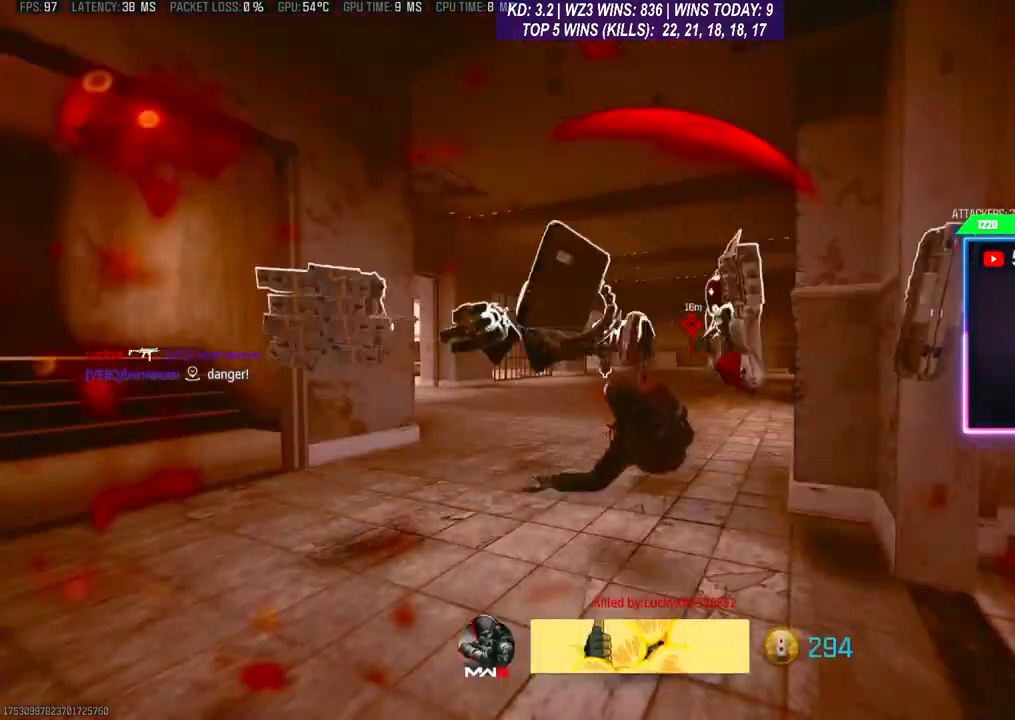
{"buttons": [], "left_stick": "center", "right_stick": "center", "events": [[233, "Y", "up"]]}
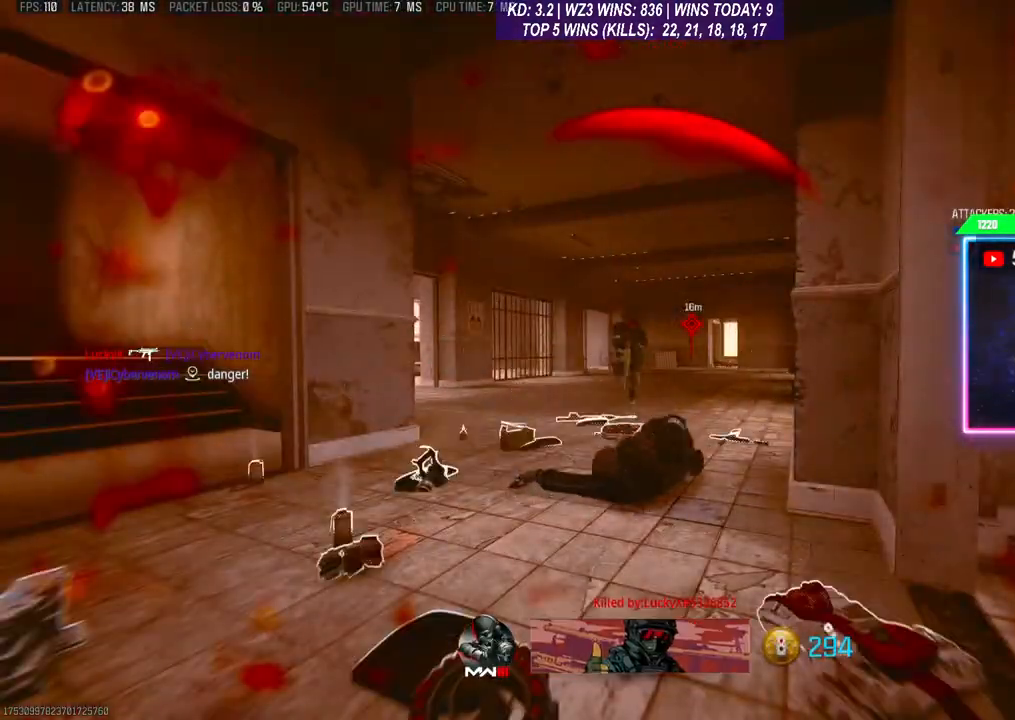
{"buttons": ["X"], "left_stick": "center", "right_stick": "center", "events": [[33, "X", "down"], [100, "X", "up"], [167, "X", "down"], [267, "X", "up"], [333, "X", "down"], [433, "X", "up"], [500, "X", "down"]]}
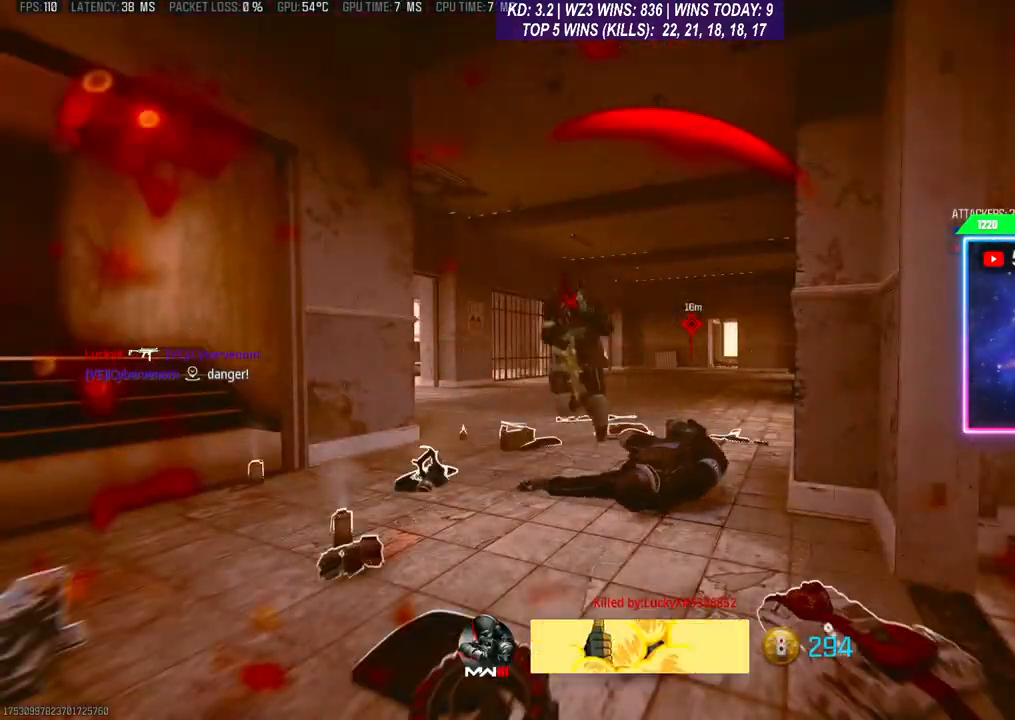
{"buttons": ["X"], "left_stick": "center", "right_stick": "center", "events": [[67, "X", "up"], [133, "X", "down"], [233, "X", "up"], [300, "X", "down"], [400, "X", "up"], [467, "X", "down"]]}
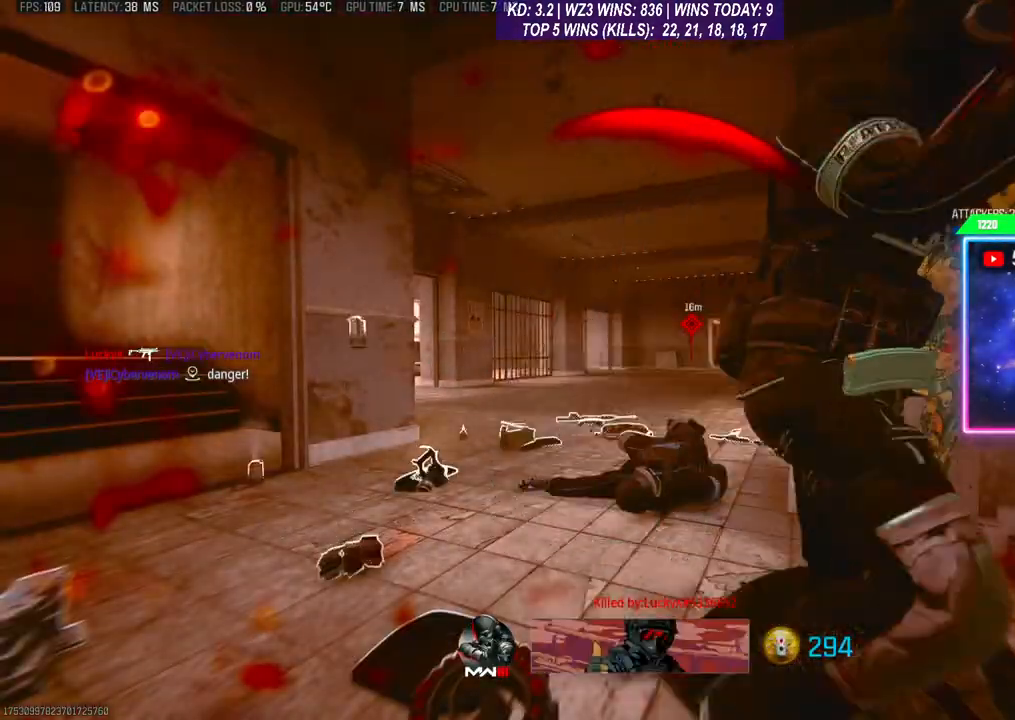
{"buttons": [], "left_stick": "center", "right_stick": "center", "events": [[67, "X", "up"], [133, "X", "down"], [200, "X", "up"], [267, "X", "down"], [367, "X", "up"], [433, "X", "down"], [500, "X", "up"]]}
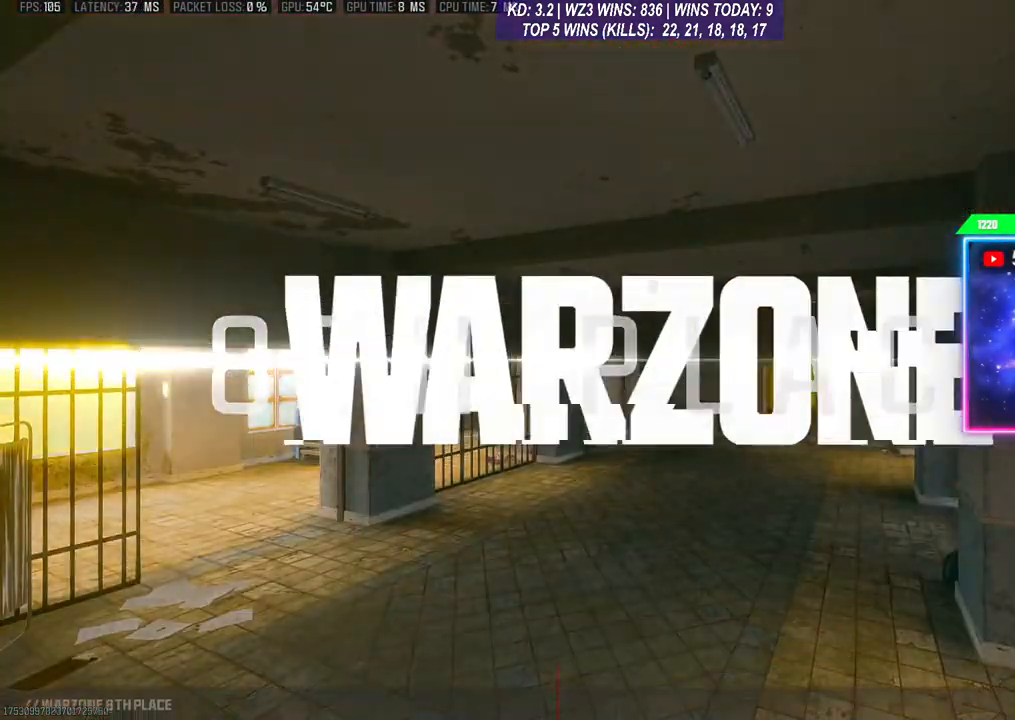
{"buttons": [], "left_stick": "center", "right_stick": "center", "events": [[67, "X", "down"], [133, "X", "up"]]}
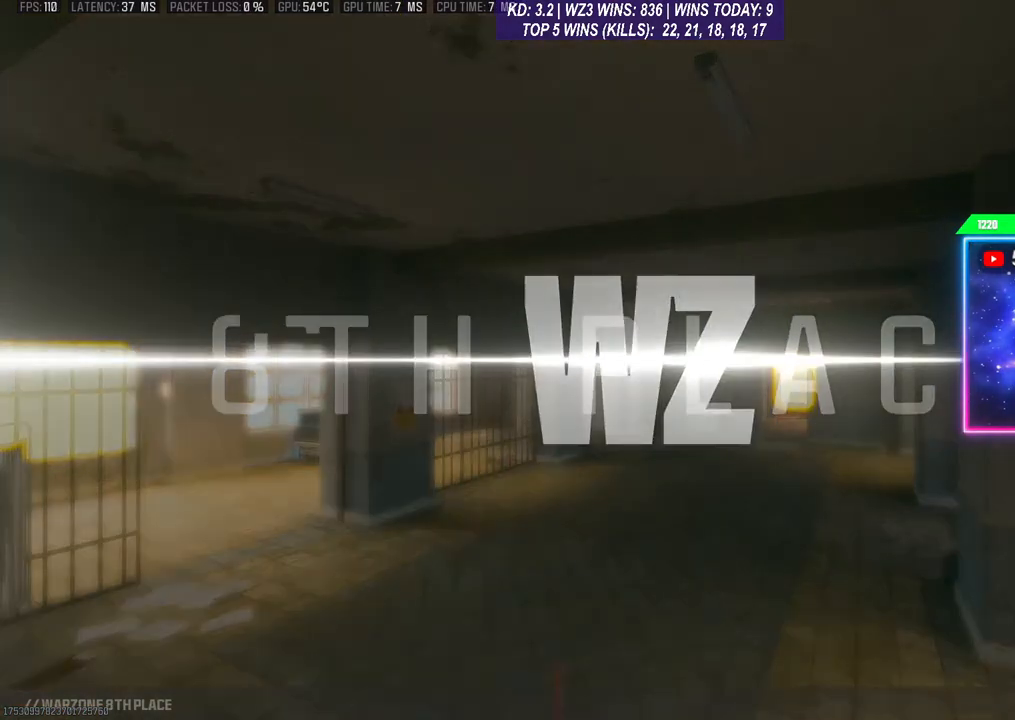
{"buttons": [], "left_stick": "center", "right_stick": "center", "events": []}
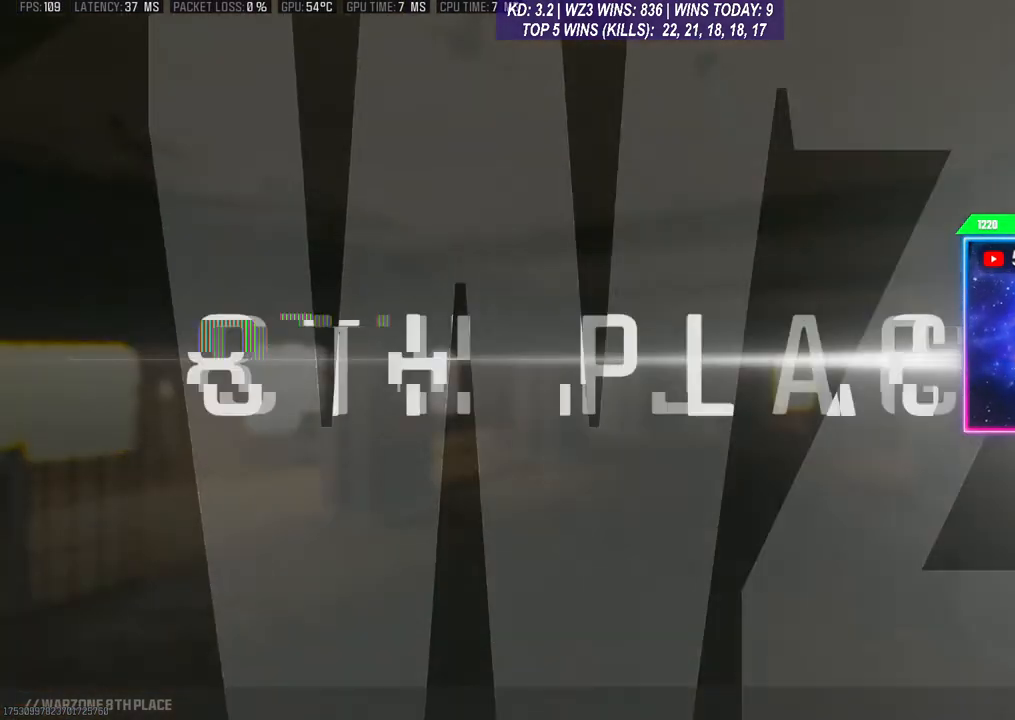
{"buttons": [], "left_stick": "center", "right_stick": "center", "events": []}
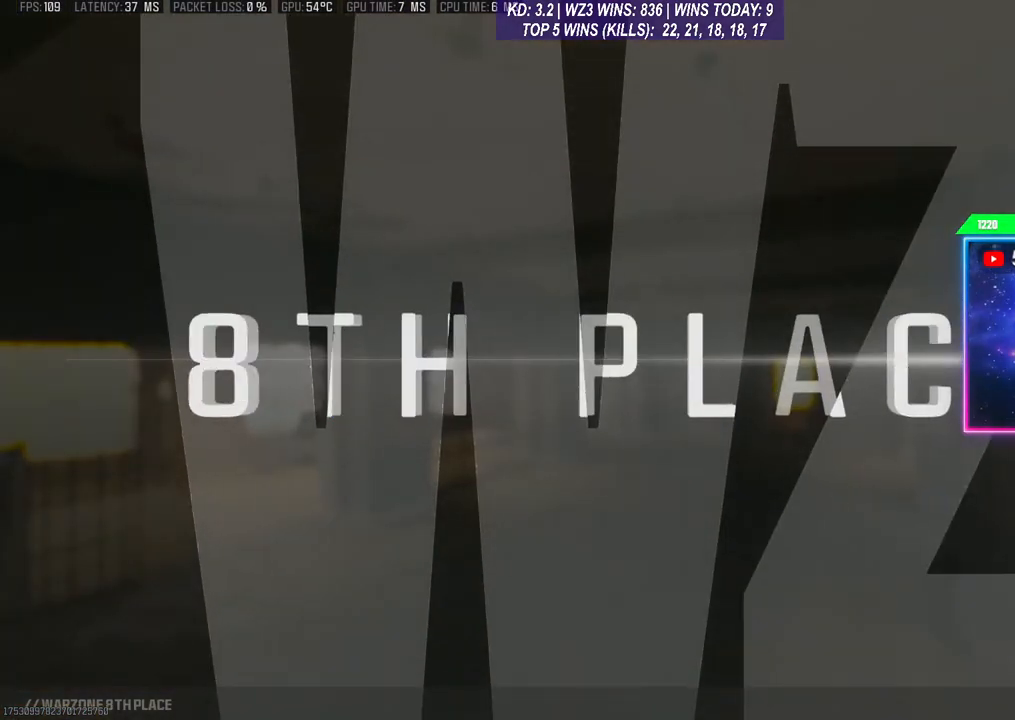
{"buttons": [], "left_stick": "center", "right_stick": "center", "events": []}
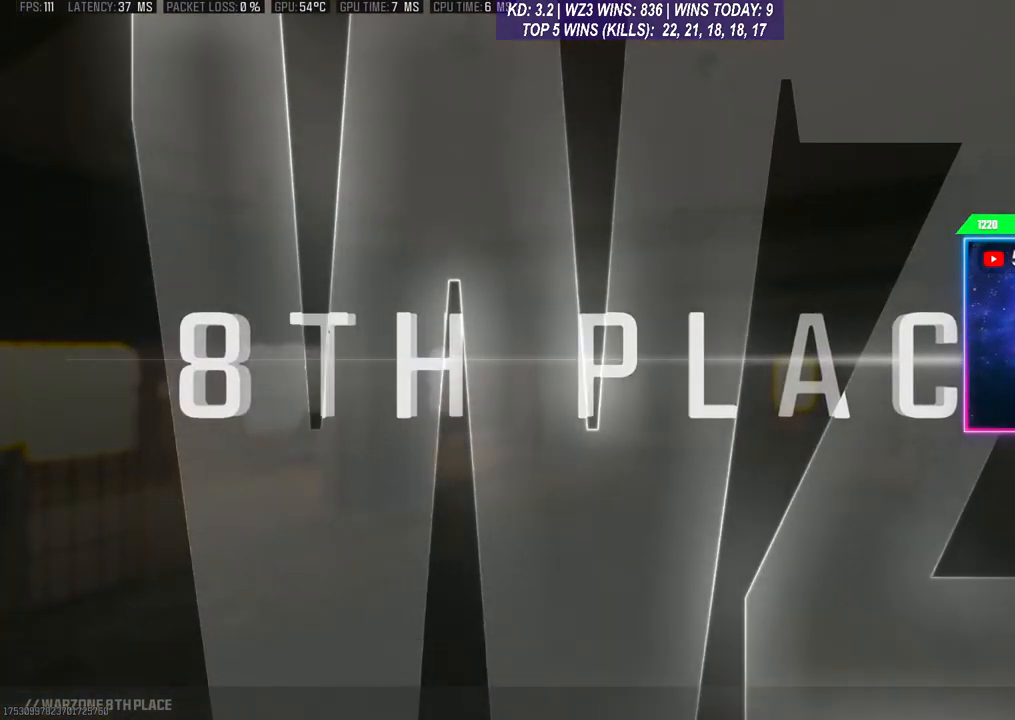
{"buttons": [], "left_stick": "center", "right_stick": "center", "events": [[33, "left_stick", "left"], [100, "left_stick", "center"]]}